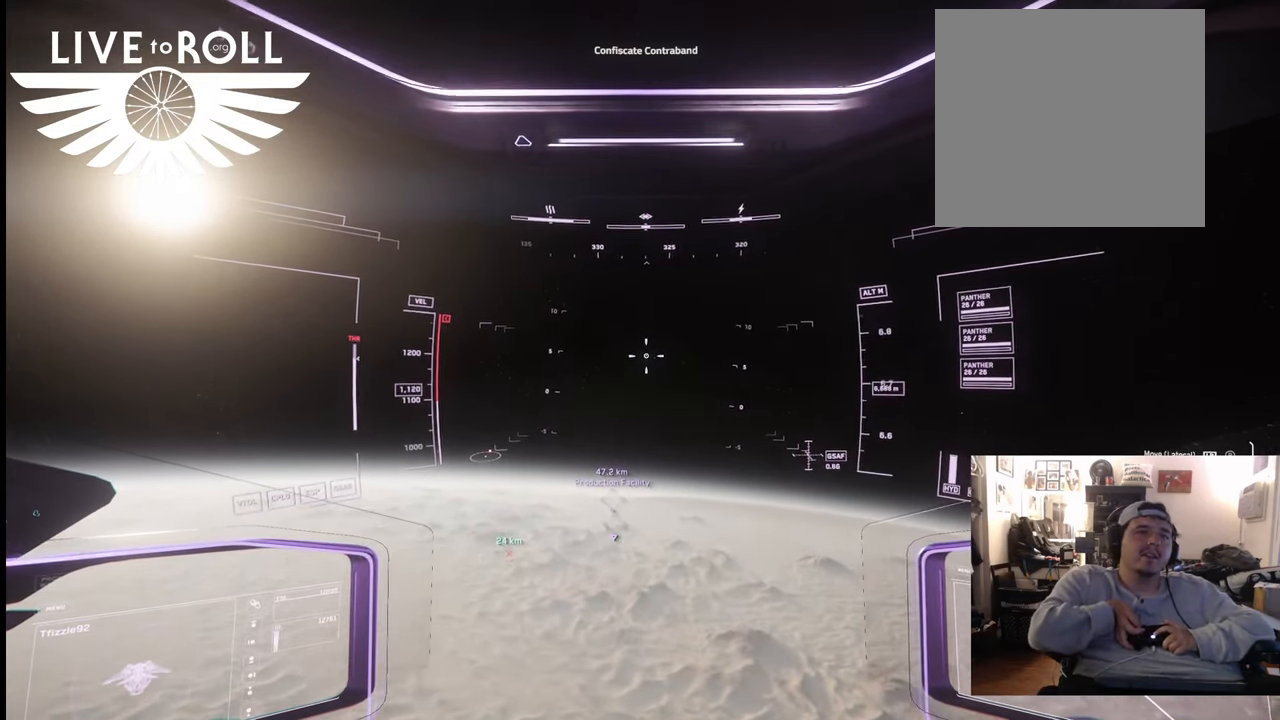
Gameplay with a controller (Xbox layout); each line is a JSON object with the inputs held at the frame after it. "events" lists button and stick changes between this image and that frame as [ms after this image, input, new state], when the widget could be followed in between.
{"buttons": [], "left_stick": "up", "right_stick": "center", "events": []}
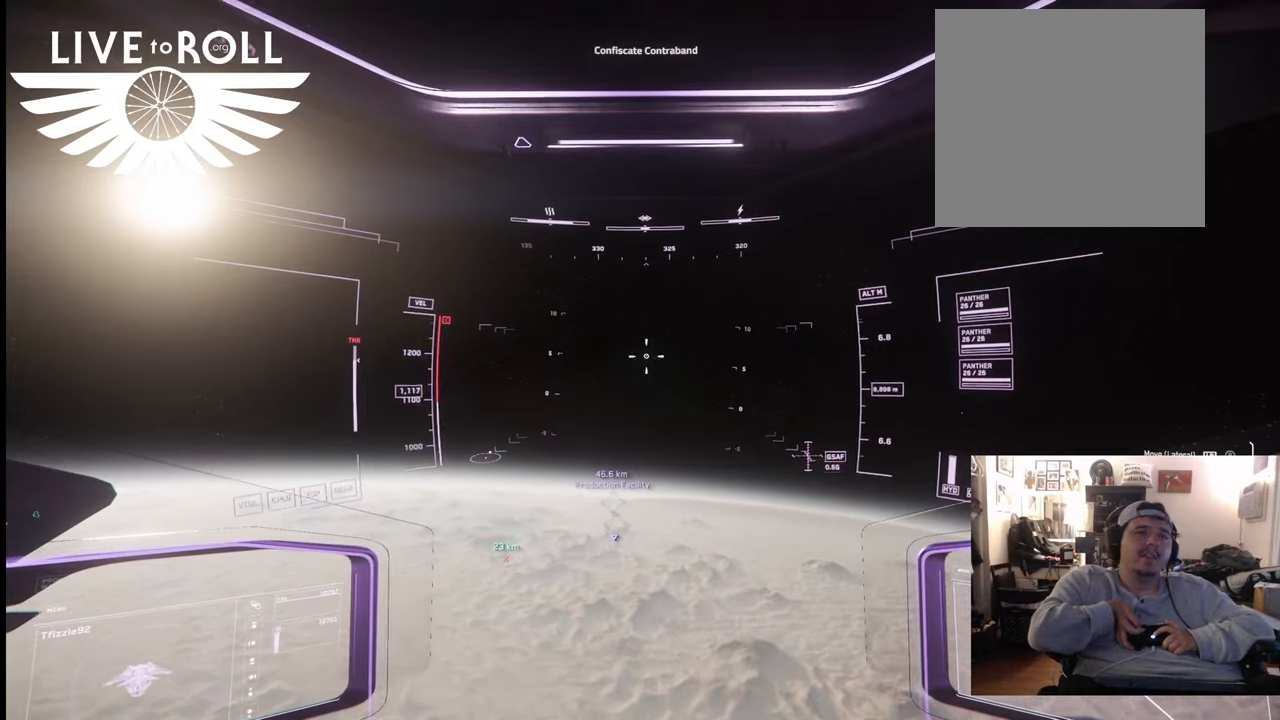
{"buttons": [], "left_stick": "up", "right_stick": "center", "events": []}
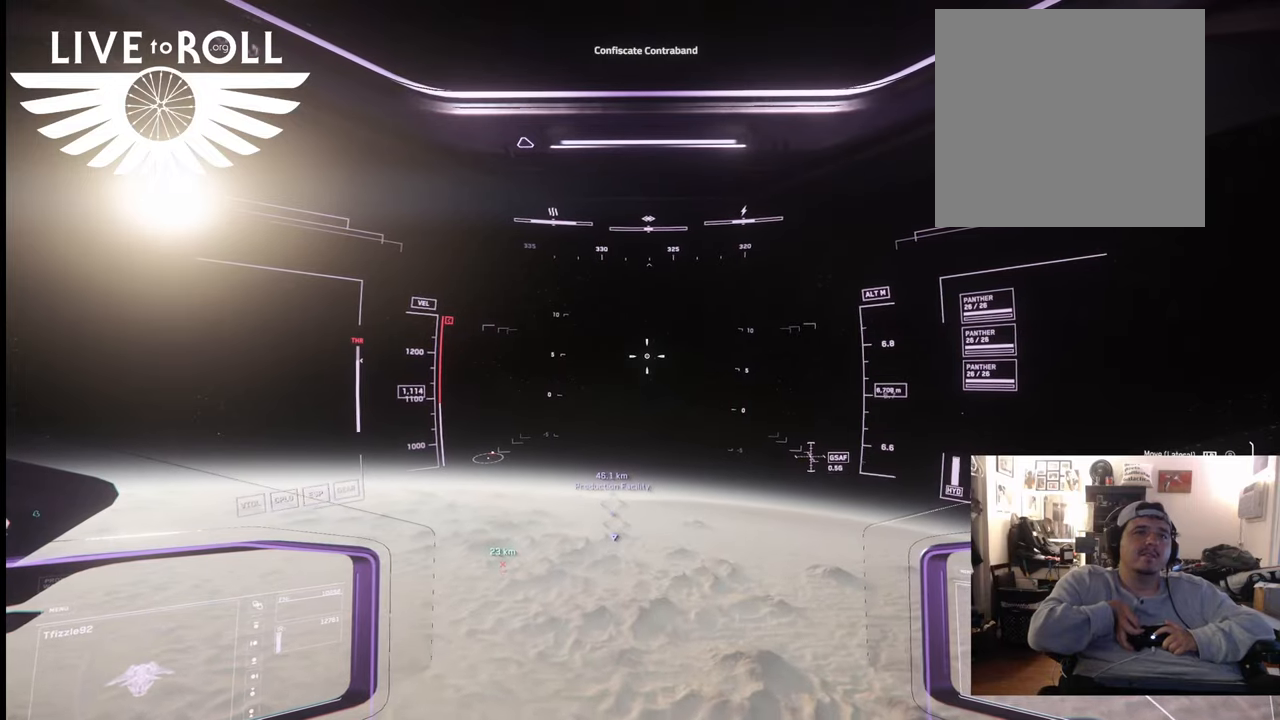
{"buttons": [], "left_stick": "up", "right_stick": "center", "events": []}
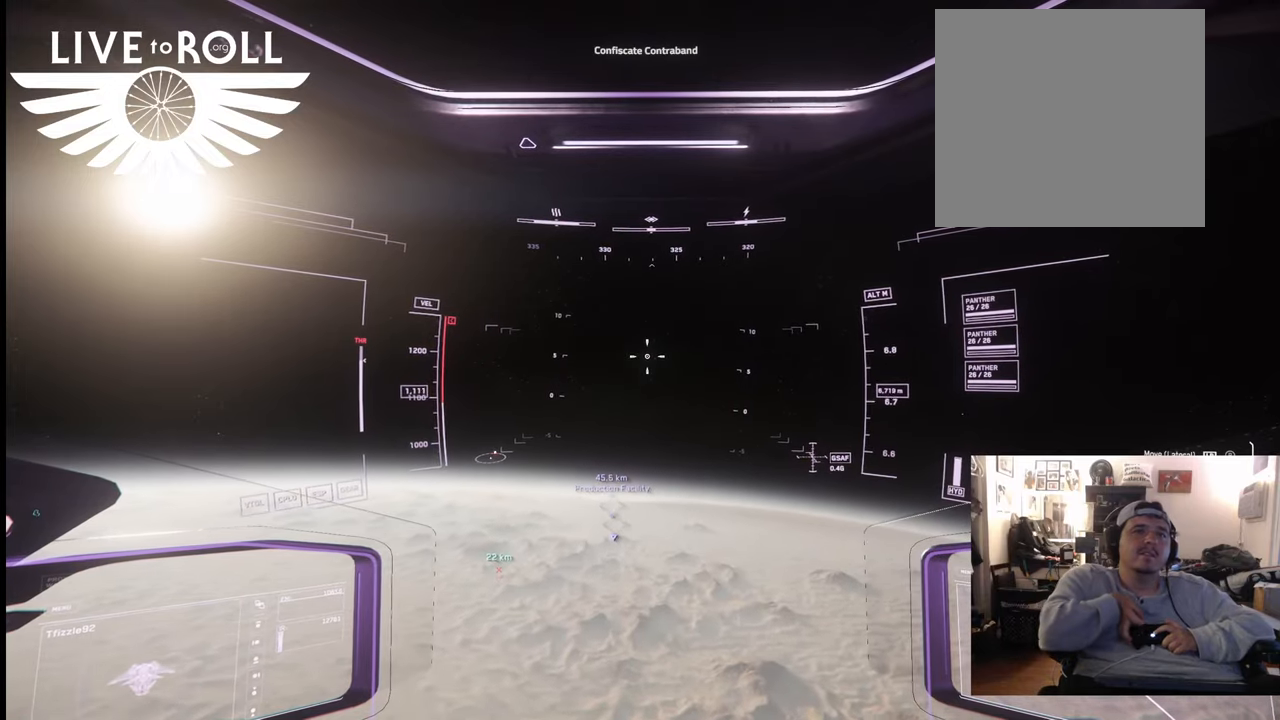
{"buttons": [], "left_stick": "center", "right_stick": "center", "events": [[100, "left_stick", "center"]]}
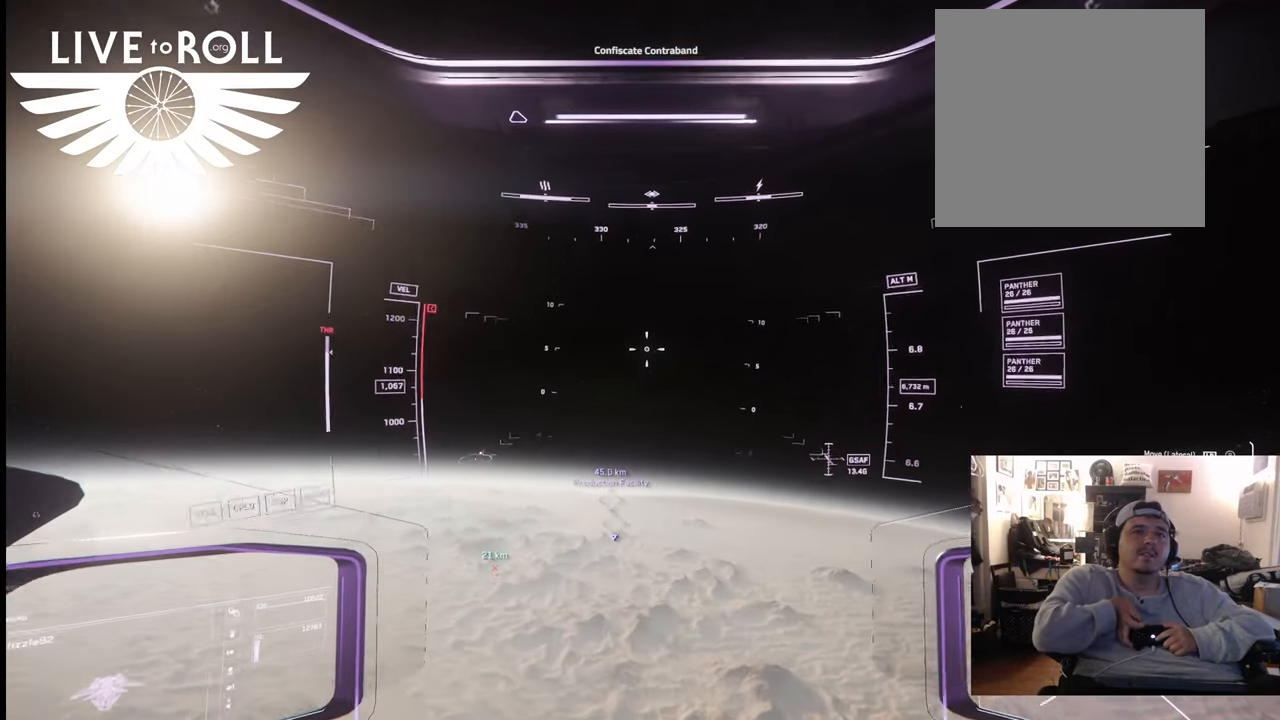
{"buttons": [], "left_stick": "center", "right_stick": "center", "events": []}
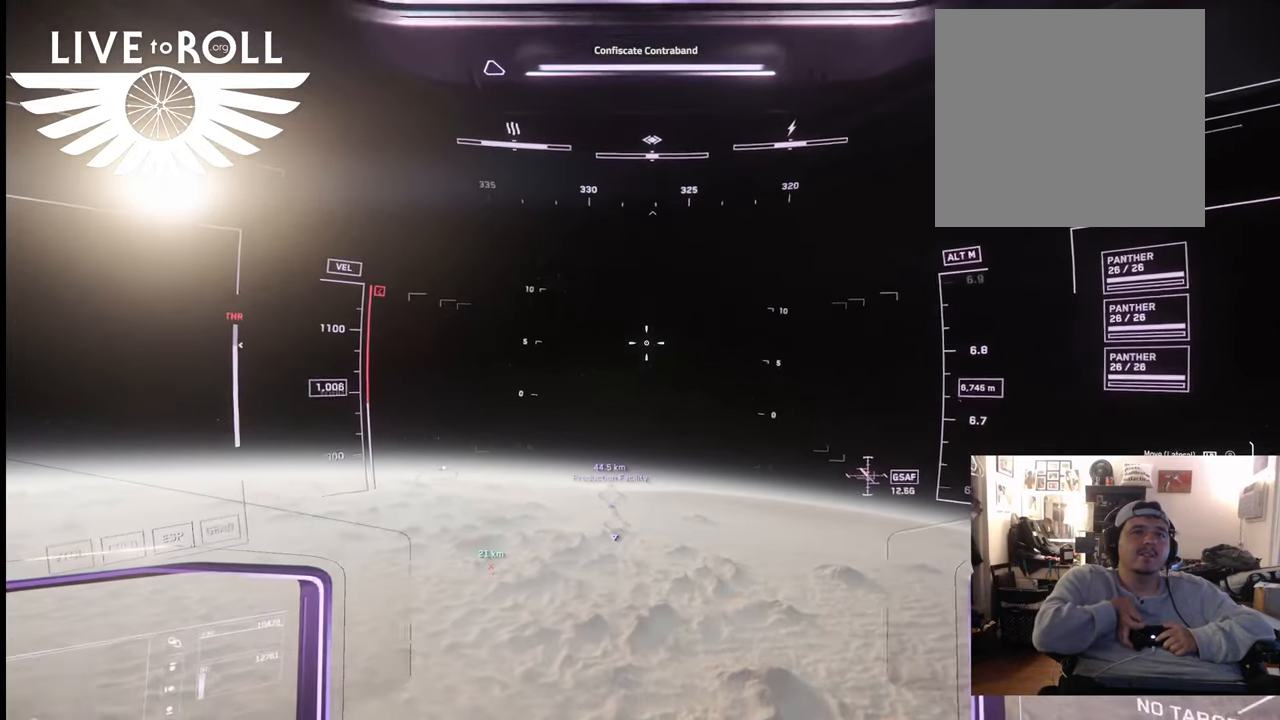
{"buttons": [], "left_stick": "center", "right_stick": "center", "events": []}
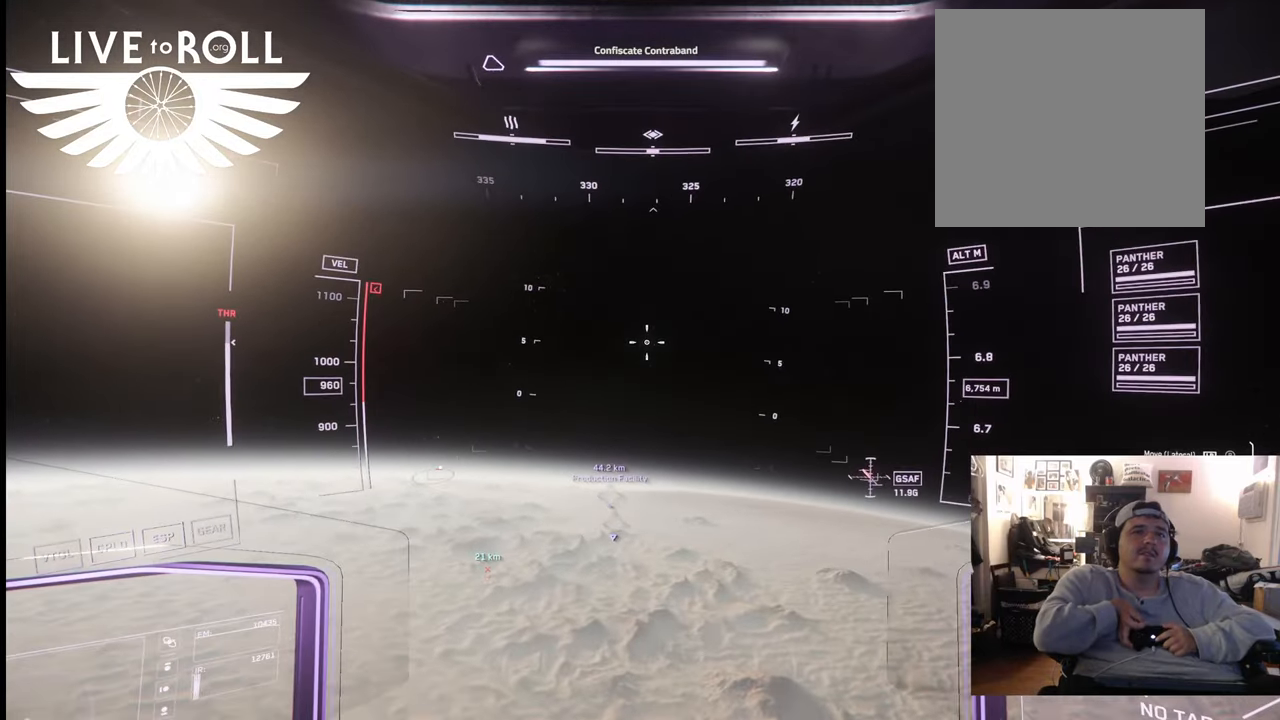
{"buttons": [], "left_stick": "center", "right_stick": "center", "events": []}
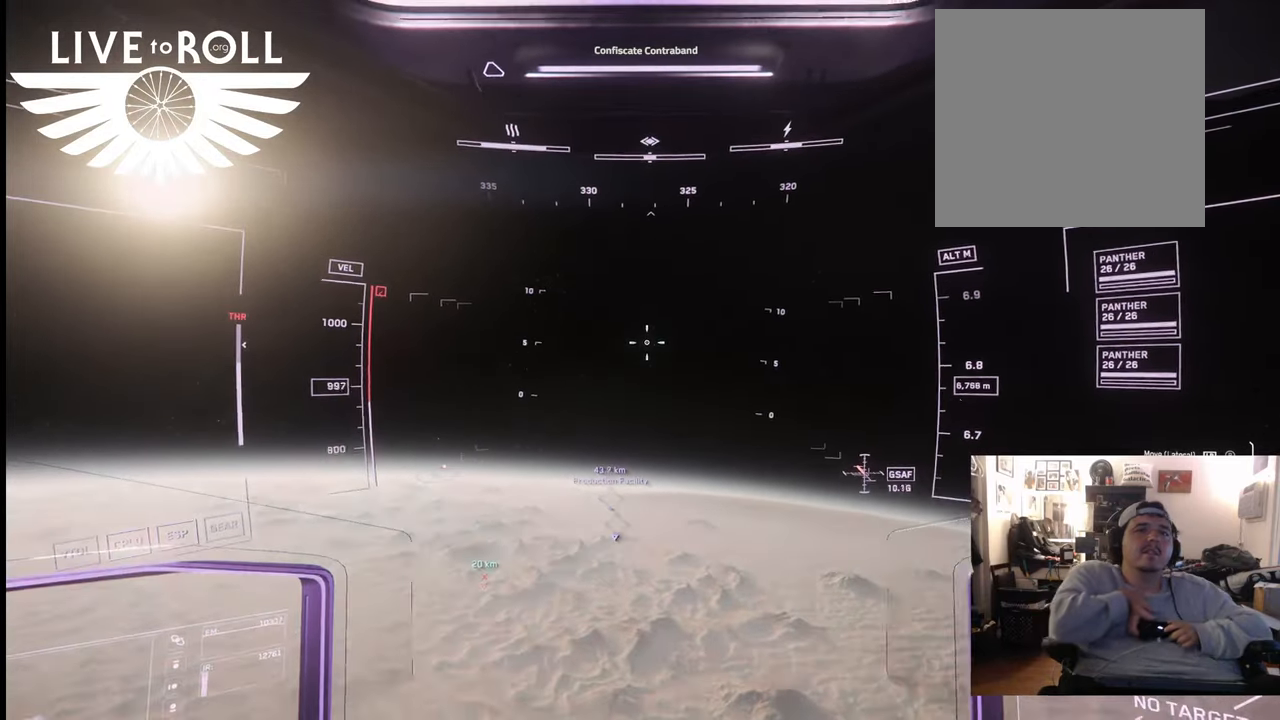
{"buttons": [], "left_stick": "center", "right_stick": "center", "events": []}
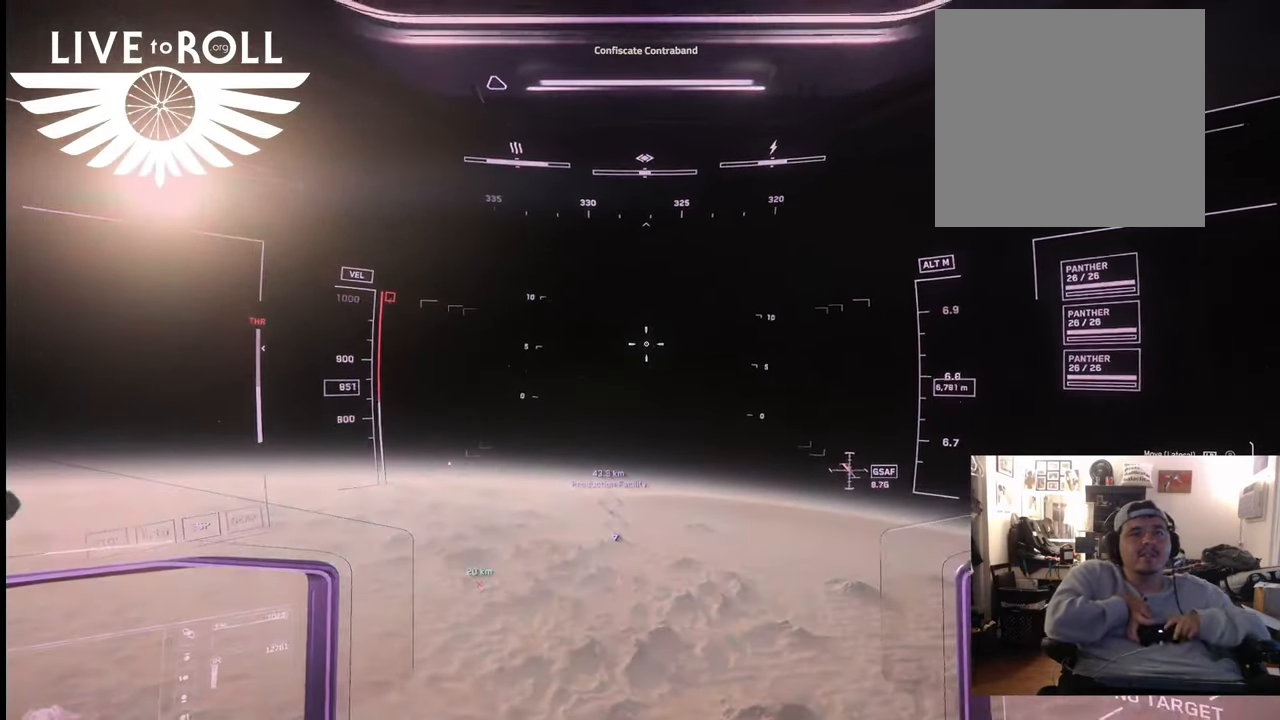
{"buttons": [], "left_stick": "center", "right_stick": "center", "events": []}
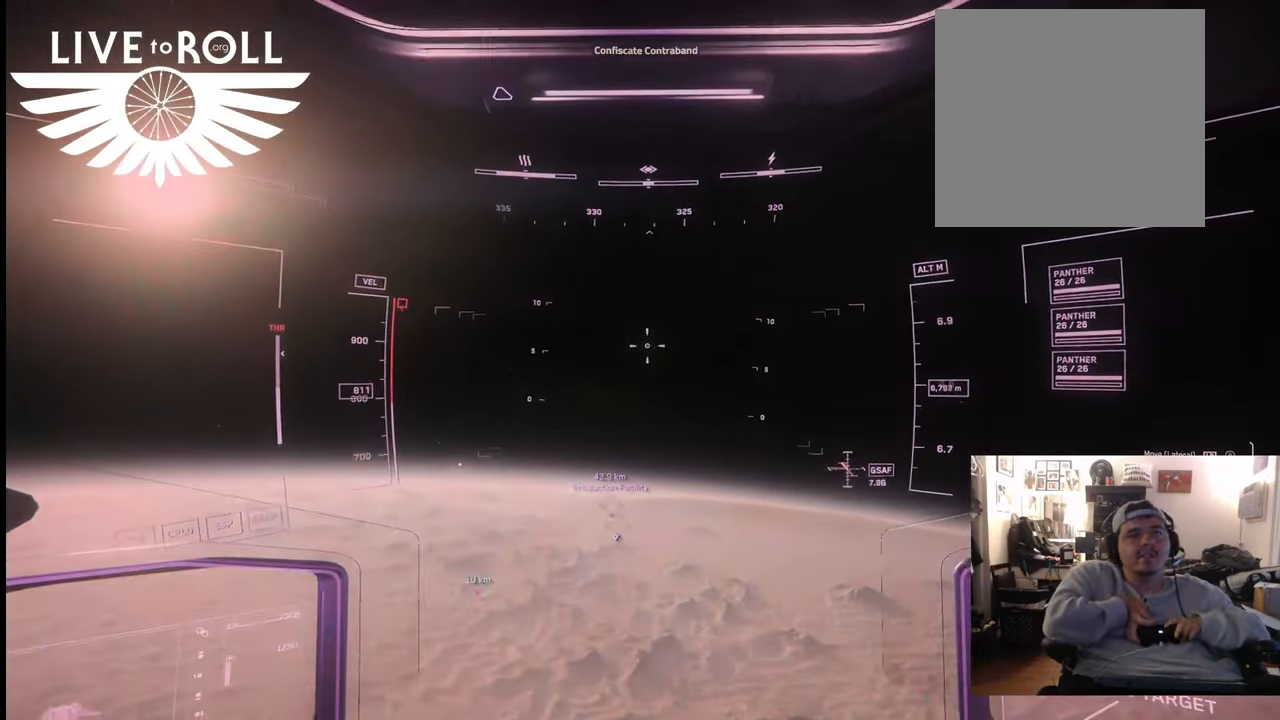
{"buttons": [], "left_stick": "center", "right_stick": "up-left", "events": [[267, "right_stick", "up-left"]]}
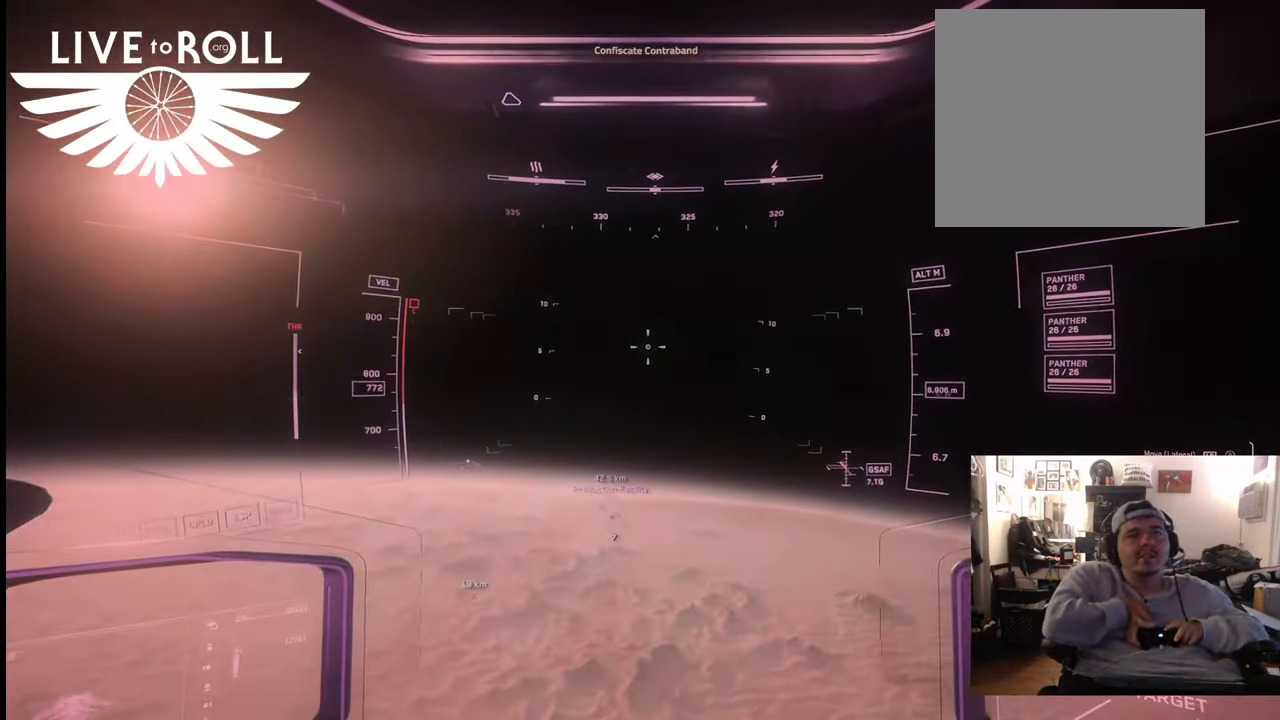
{"buttons": [], "left_stick": "center", "right_stick": "center", "events": [[467, "right_stick", "center"]]}
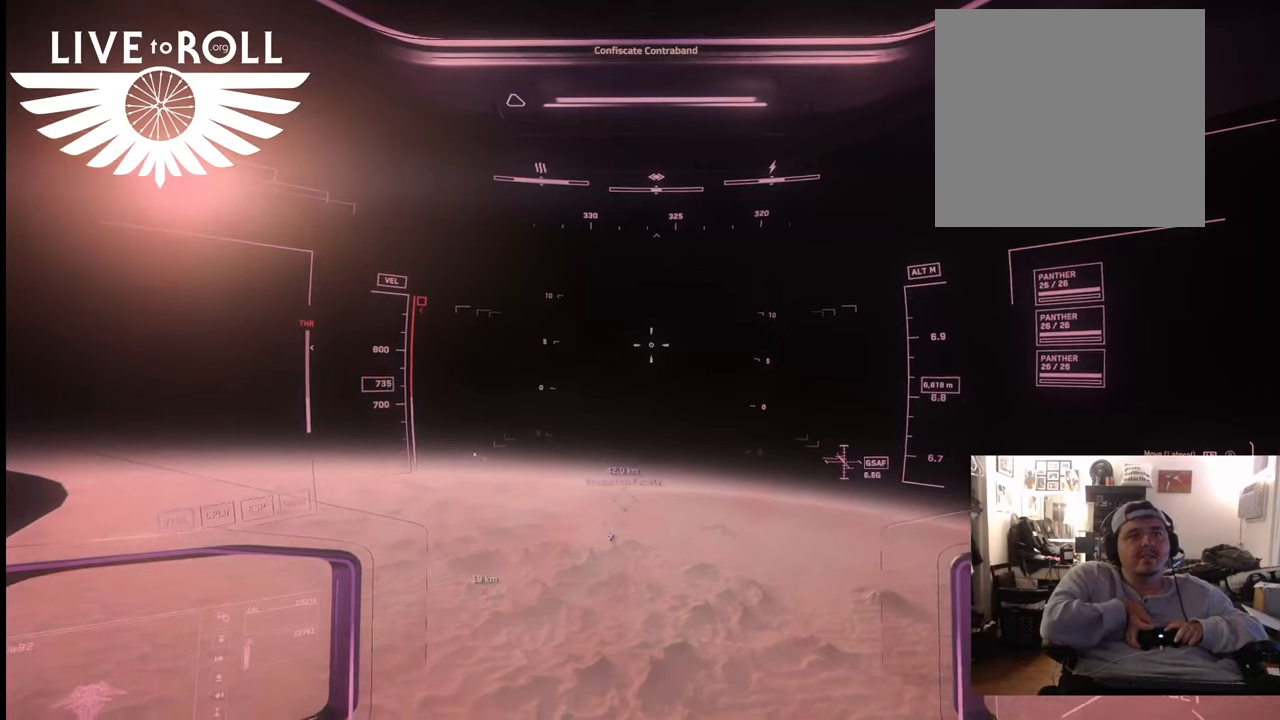
{"buttons": [], "left_stick": "center", "right_stick": "up-right", "events": [[500, "right_stick", "up-right"]]}
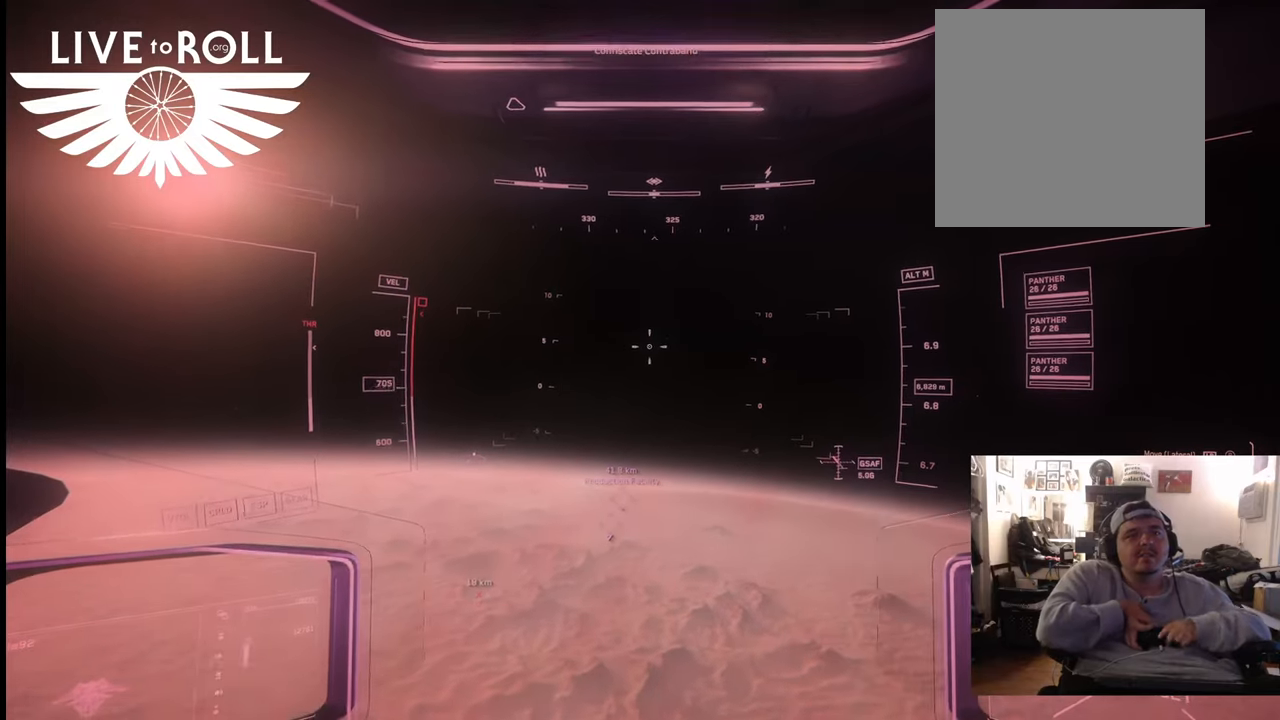
{"buttons": [], "left_stick": "center", "right_stick": "up", "events": [[300, "right_stick", "up"]]}
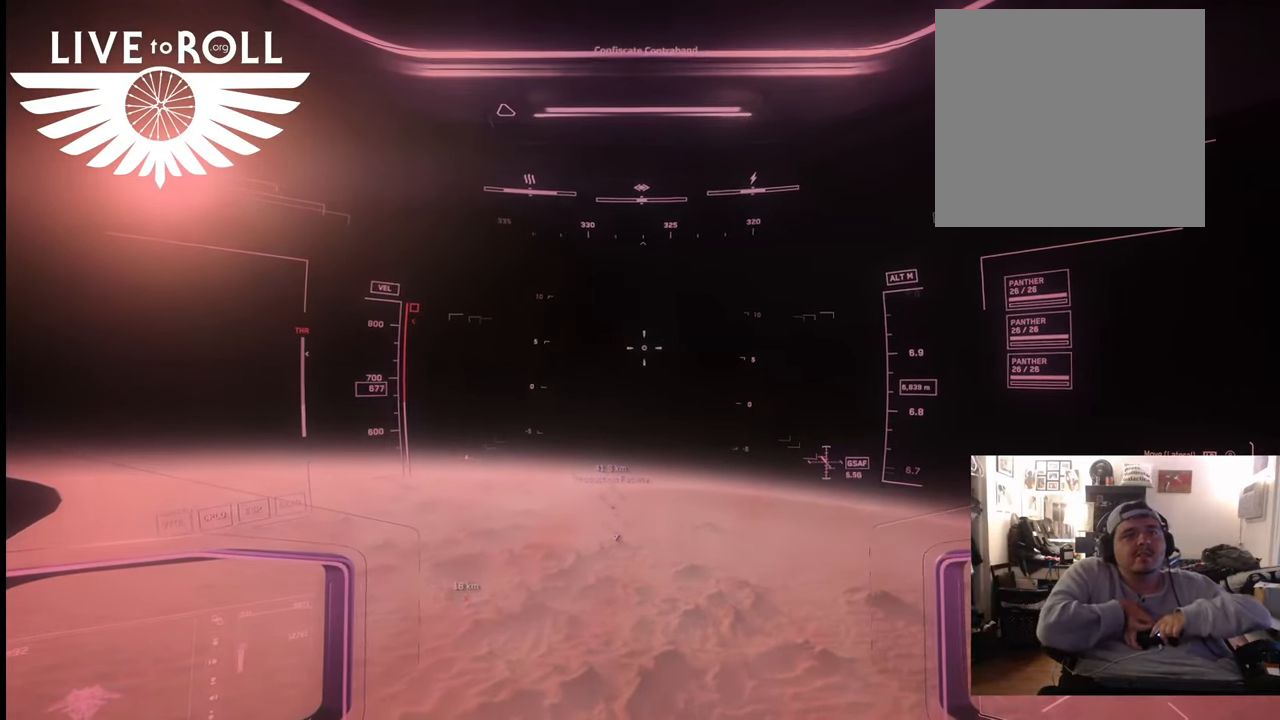
{"buttons": [], "left_stick": "center", "right_stick": "up", "events": []}
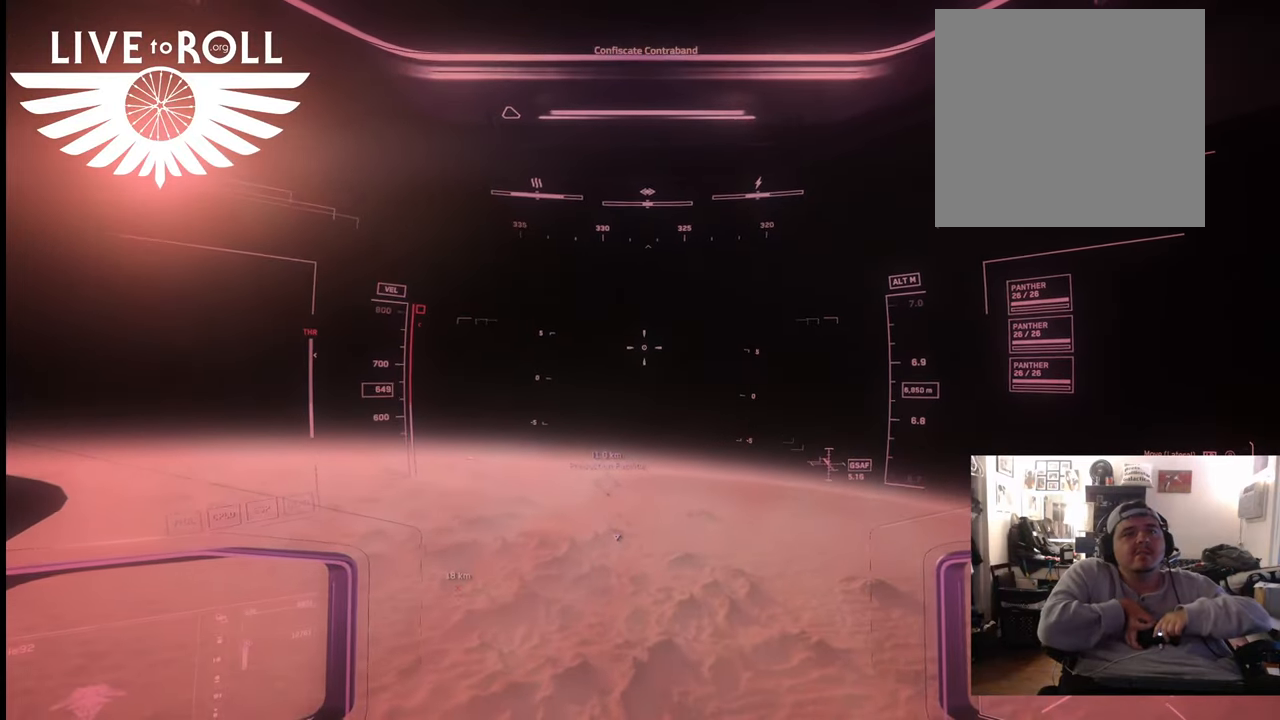
{"buttons": [], "left_stick": "center", "right_stick": "up", "events": []}
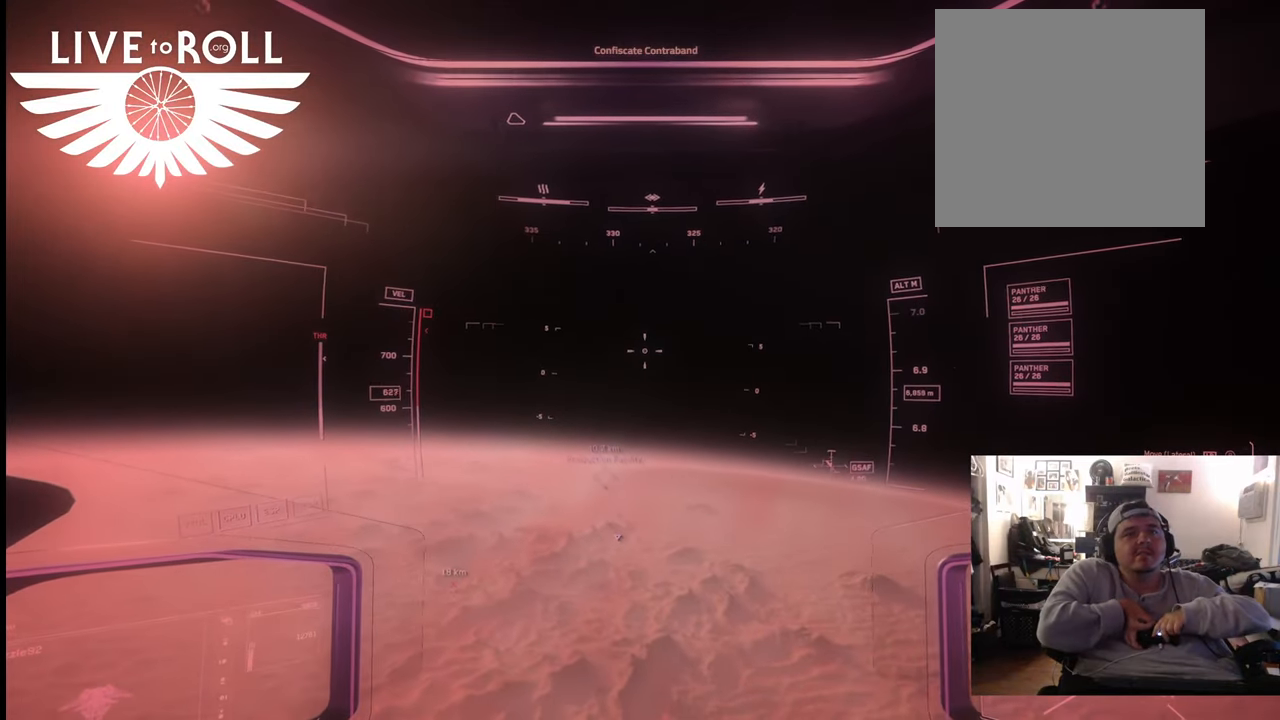
{"buttons": [], "left_stick": "center", "right_stick": "up", "events": []}
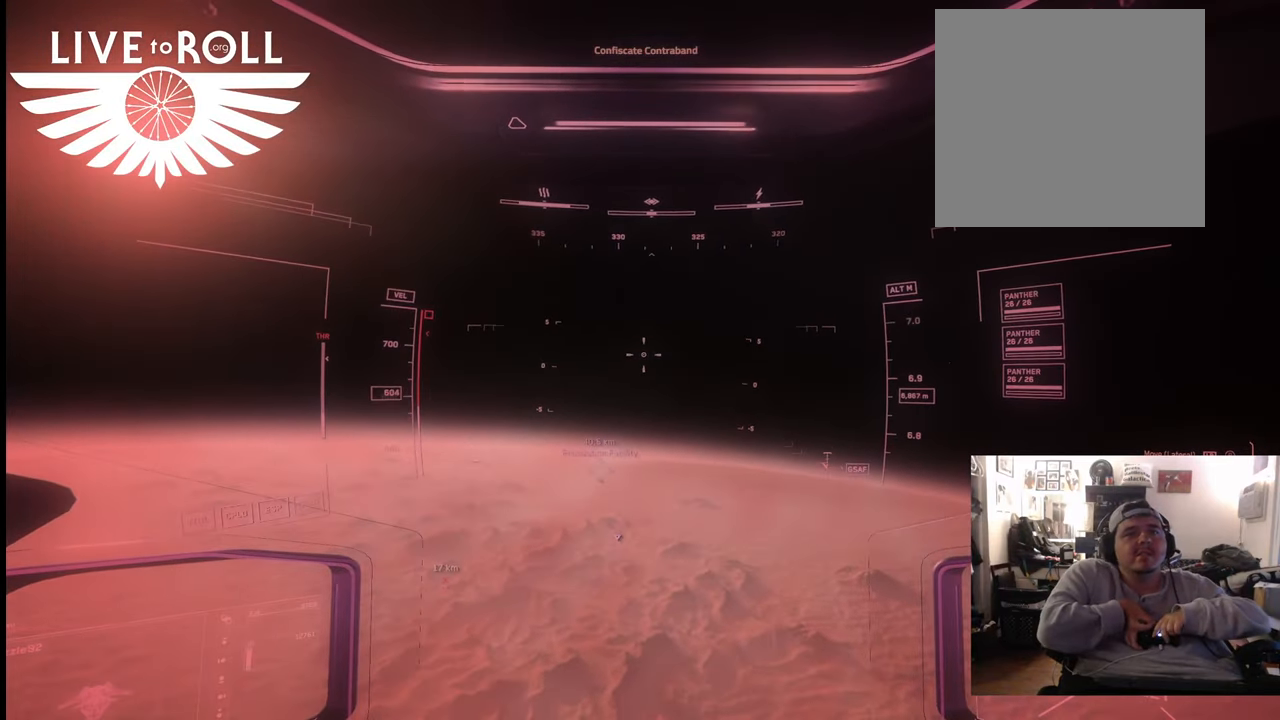
{"buttons": [], "left_stick": "center", "right_stick": "up", "events": []}
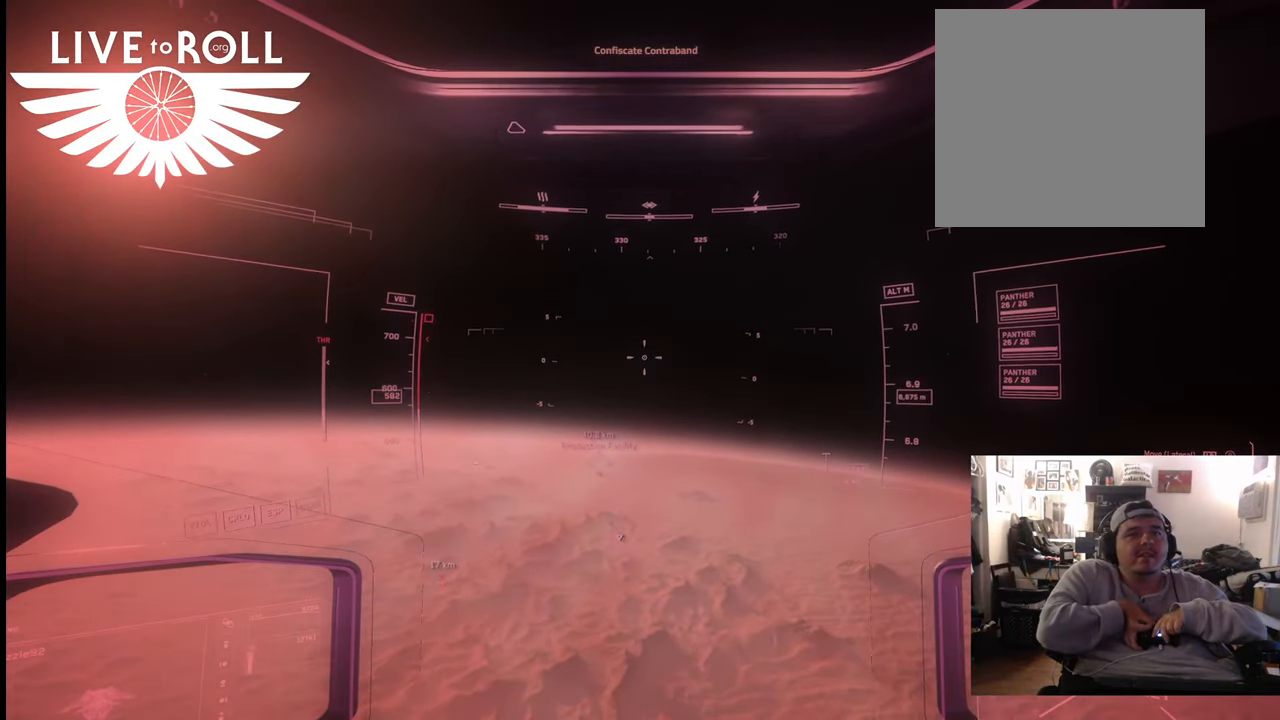
{"buttons": [], "left_stick": "center", "right_stick": "center", "events": [[200, "right_stick", "center"]]}
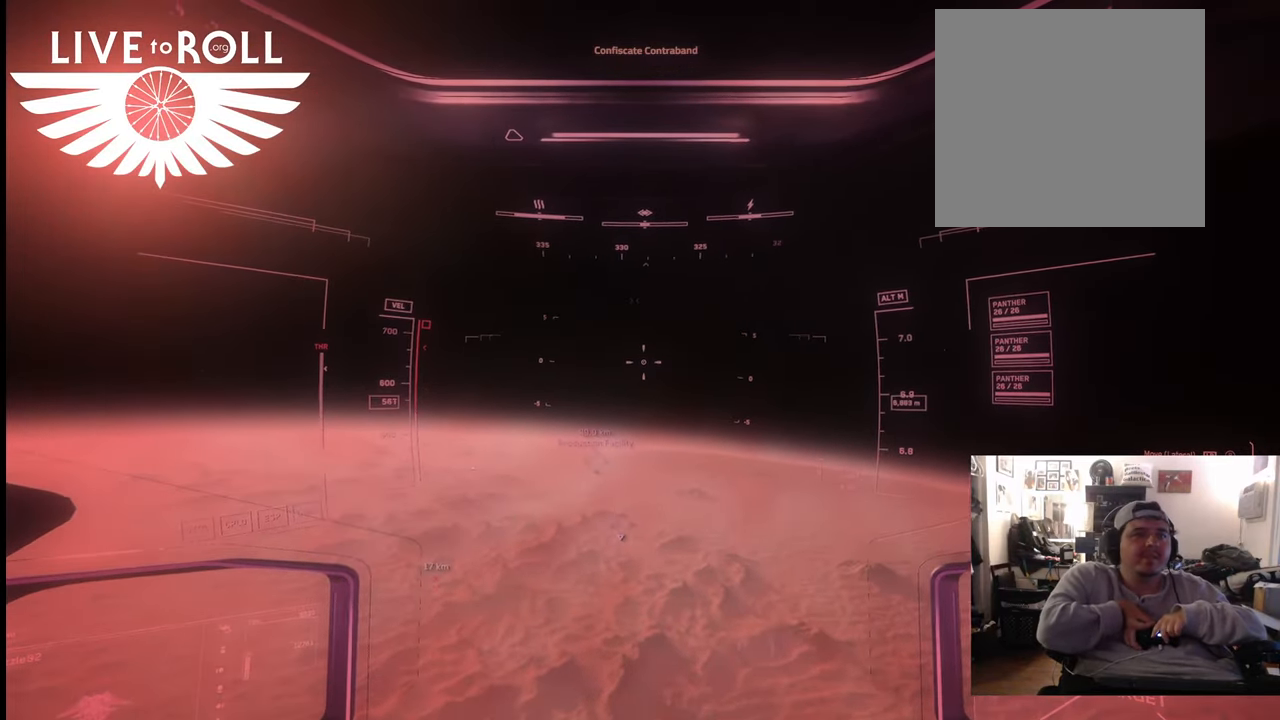
{"buttons": [], "left_stick": "center", "right_stick": "center", "events": []}
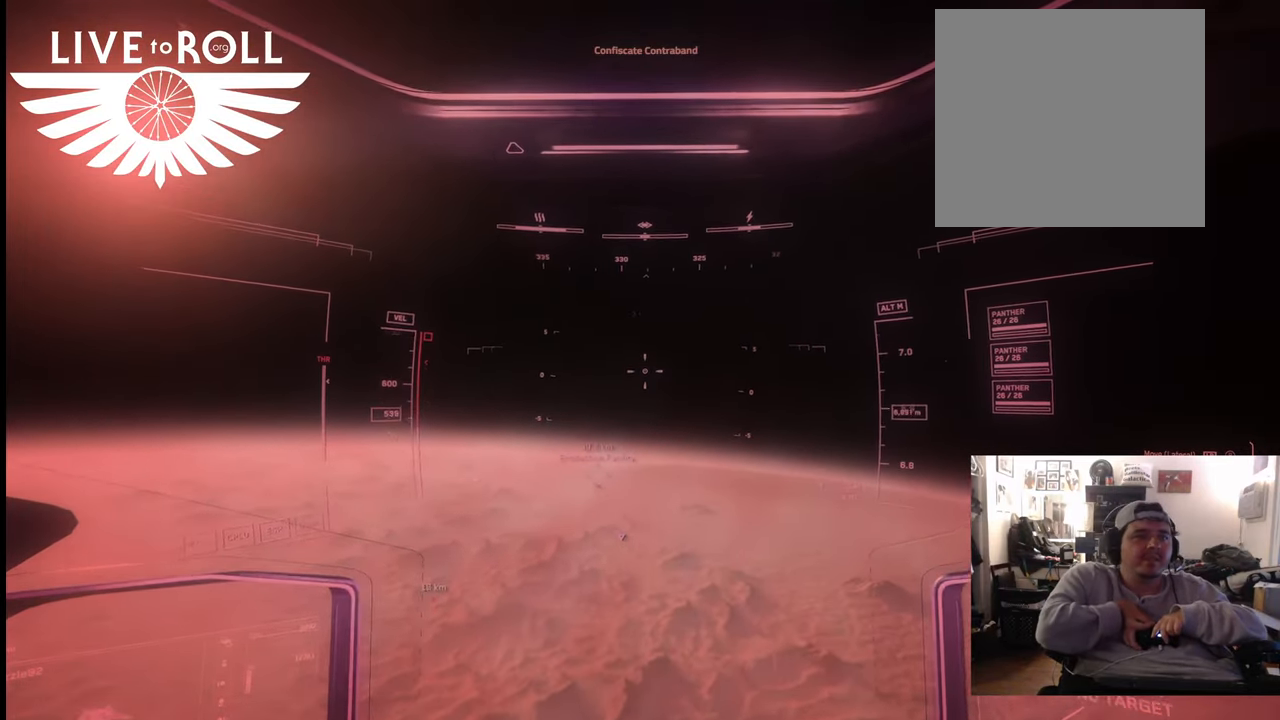
{"buttons": [], "left_stick": "center", "right_stick": "center", "events": []}
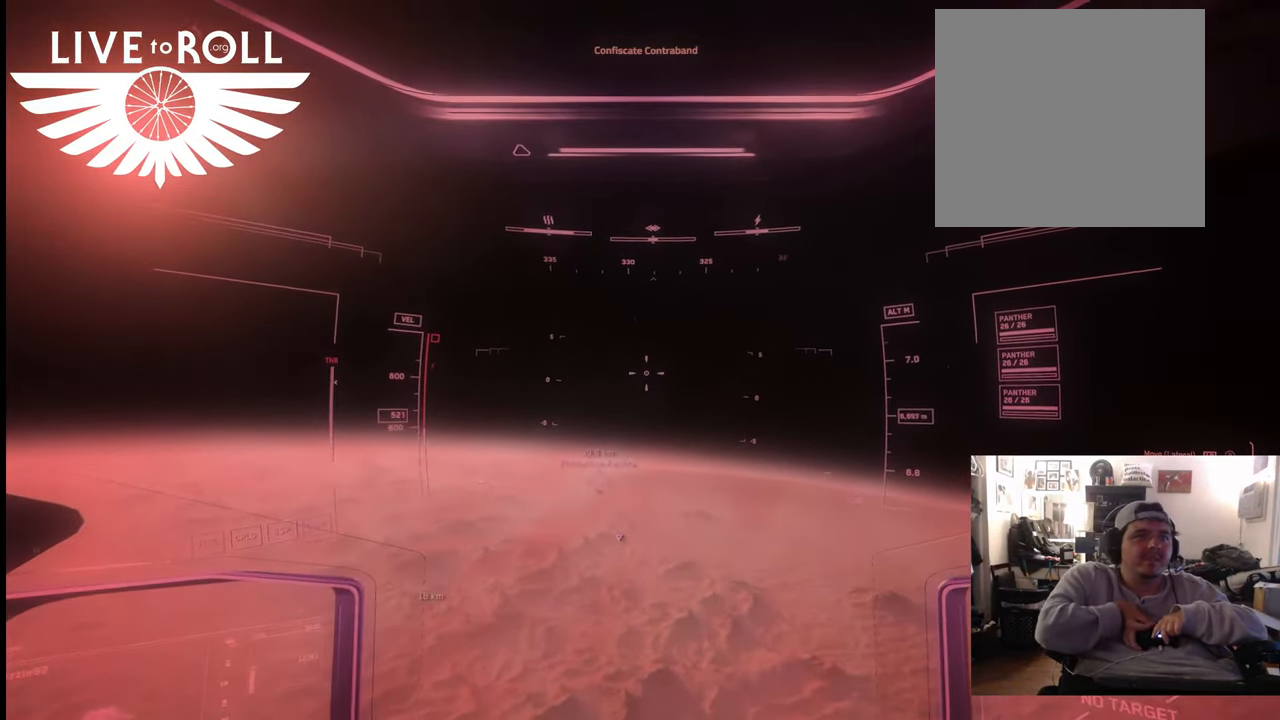
{"buttons": [], "left_stick": "center", "right_stick": "center", "events": []}
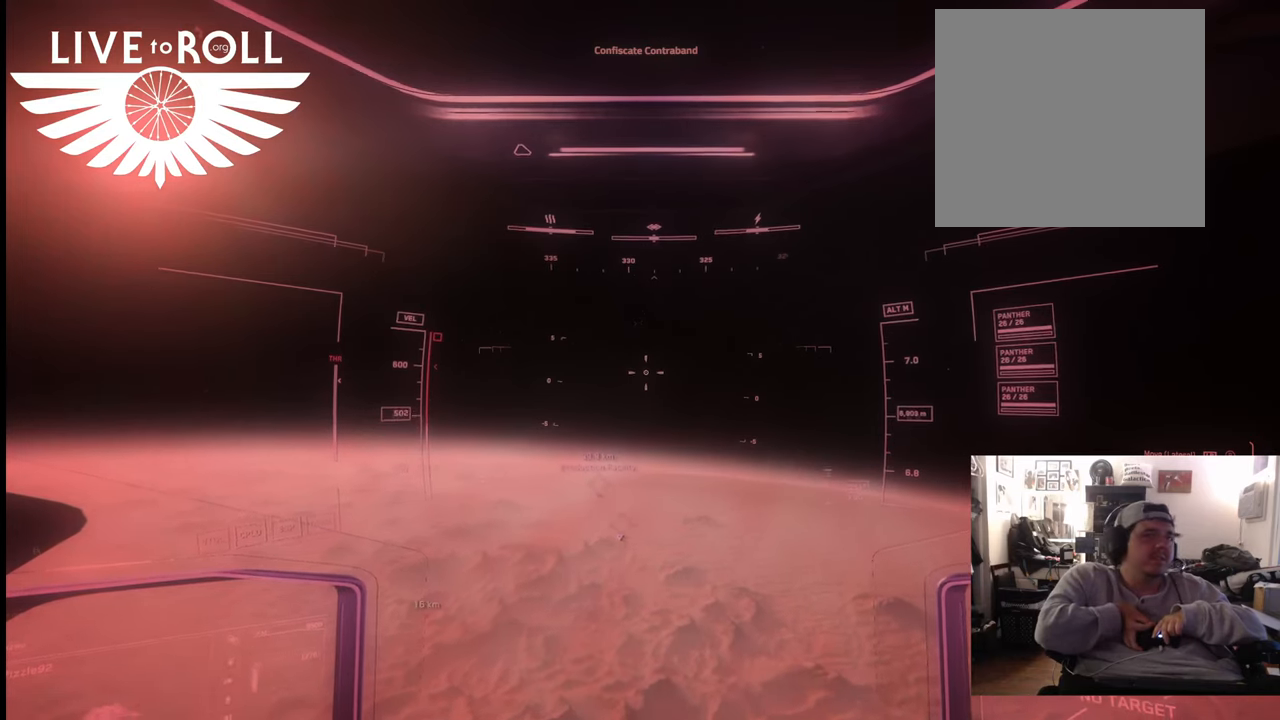
{"buttons": [], "left_stick": "center", "right_stick": "center", "events": []}
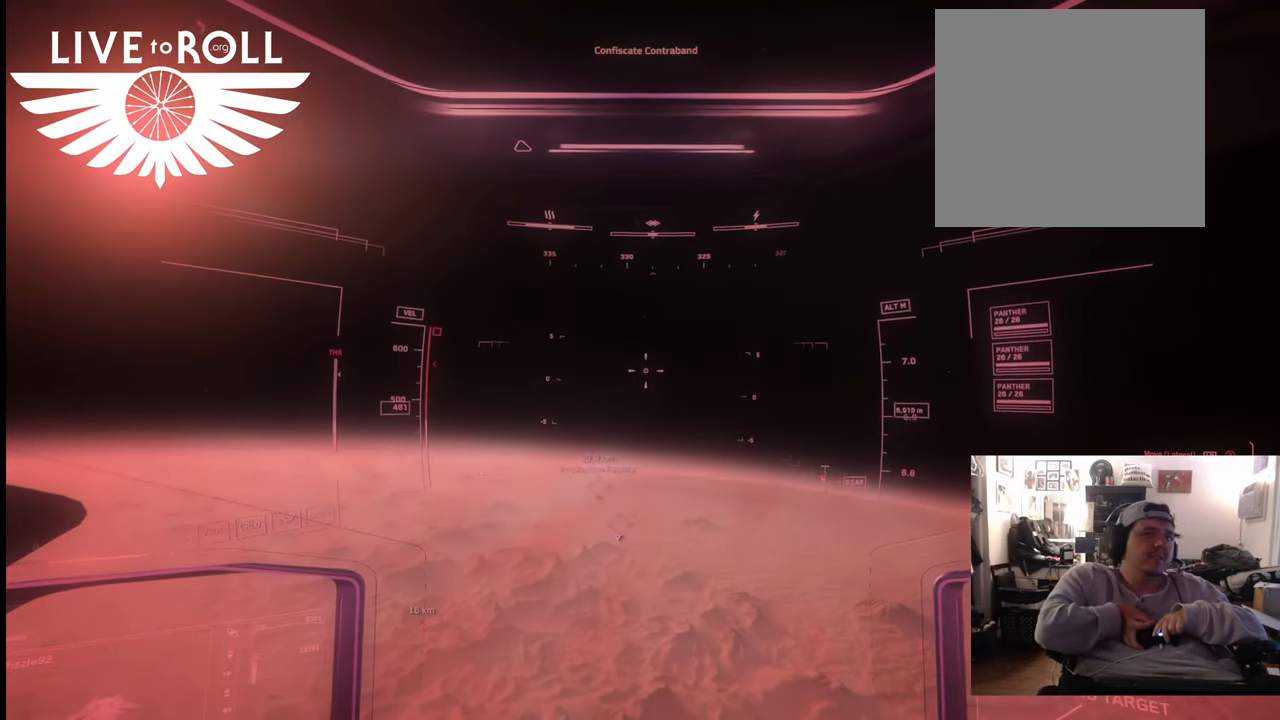
{"buttons": [], "left_stick": "center", "right_stick": "center", "events": []}
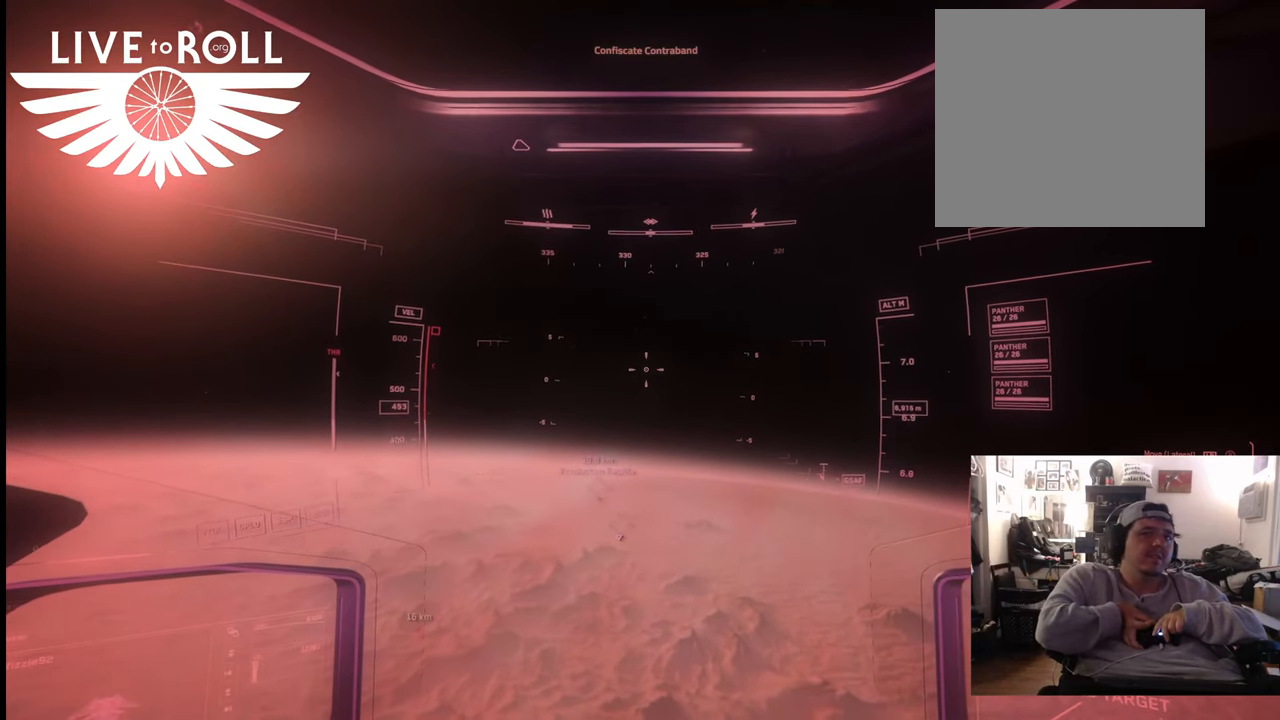
{"buttons": [], "left_stick": "center", "right_stick": "center", "events": []}
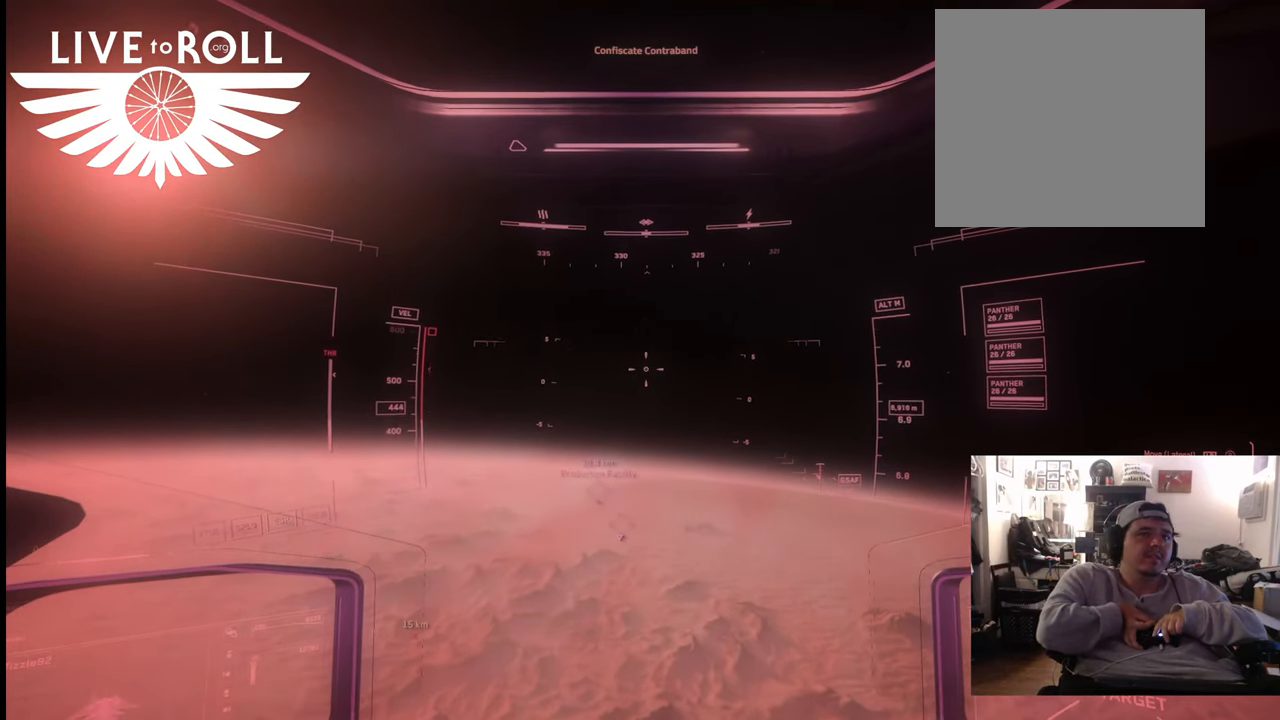
{"buttons": [], "left_stick": "center", "right_stick": "center", "events": []}
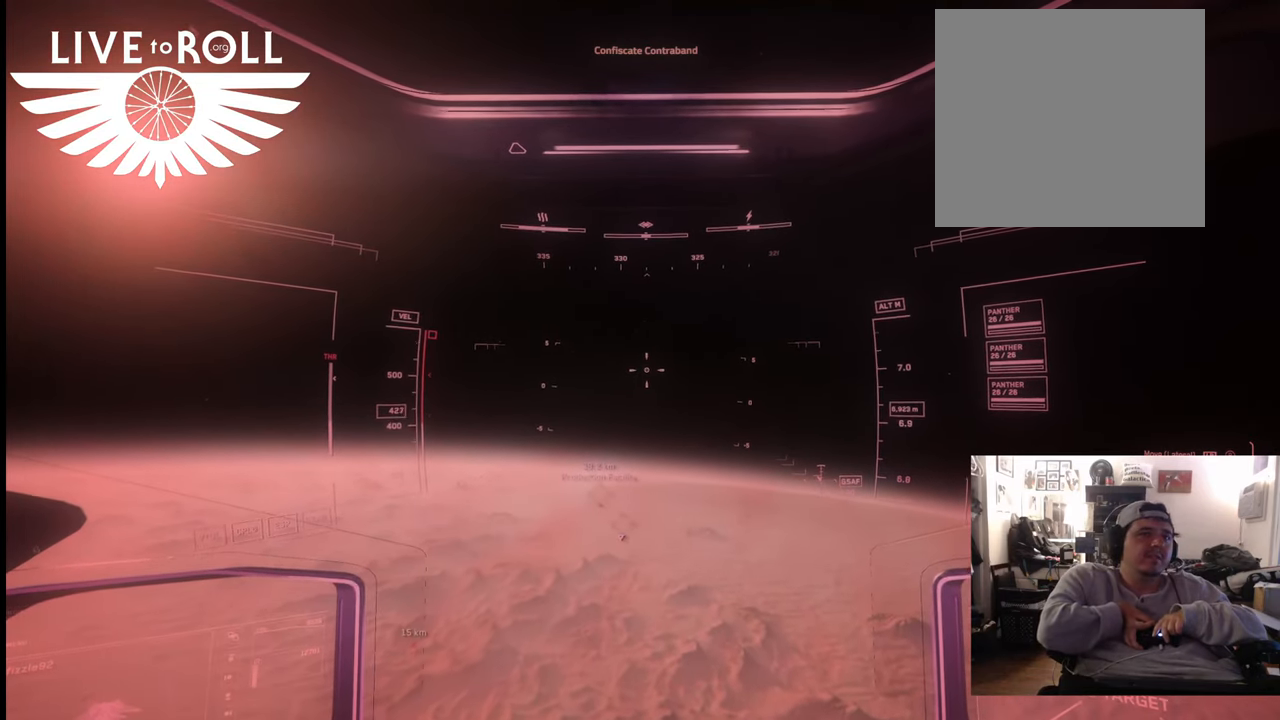
{"buttons": [], "left_stick": "center", "right_stick": "center", "events": []}
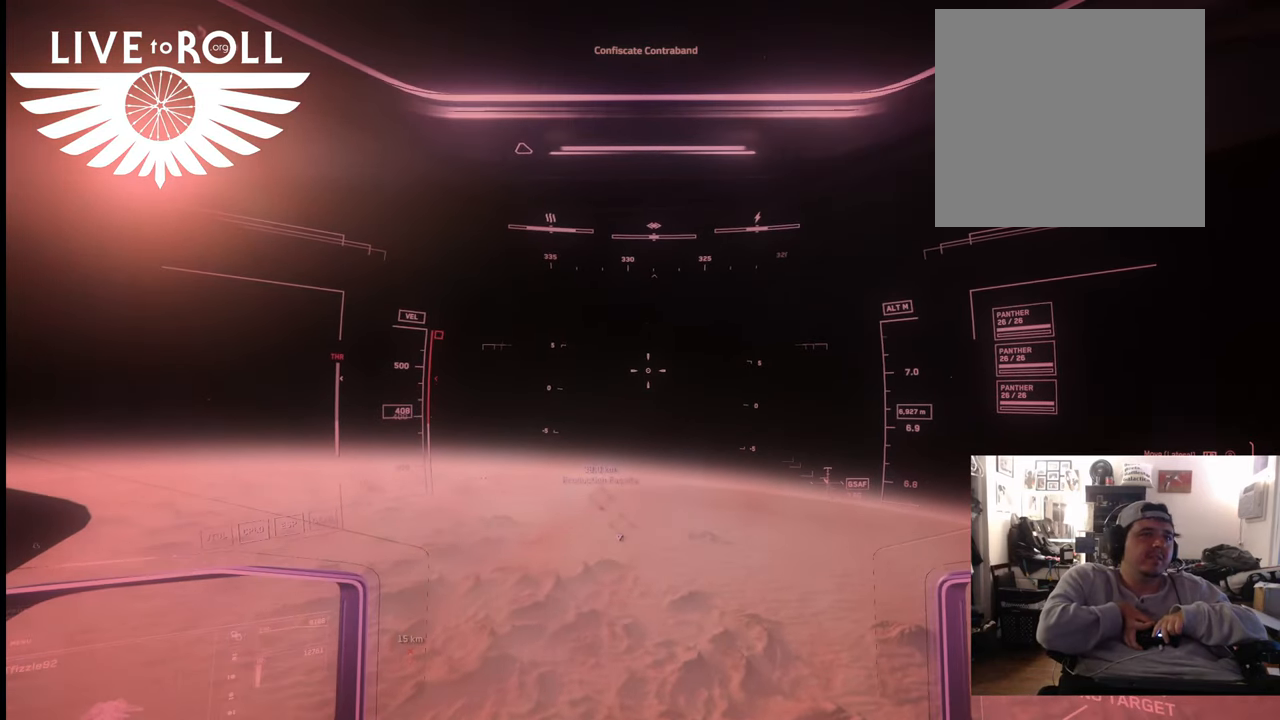
{"buttons": [], "left_stick": "center", "right_stick": "center", "events": []}
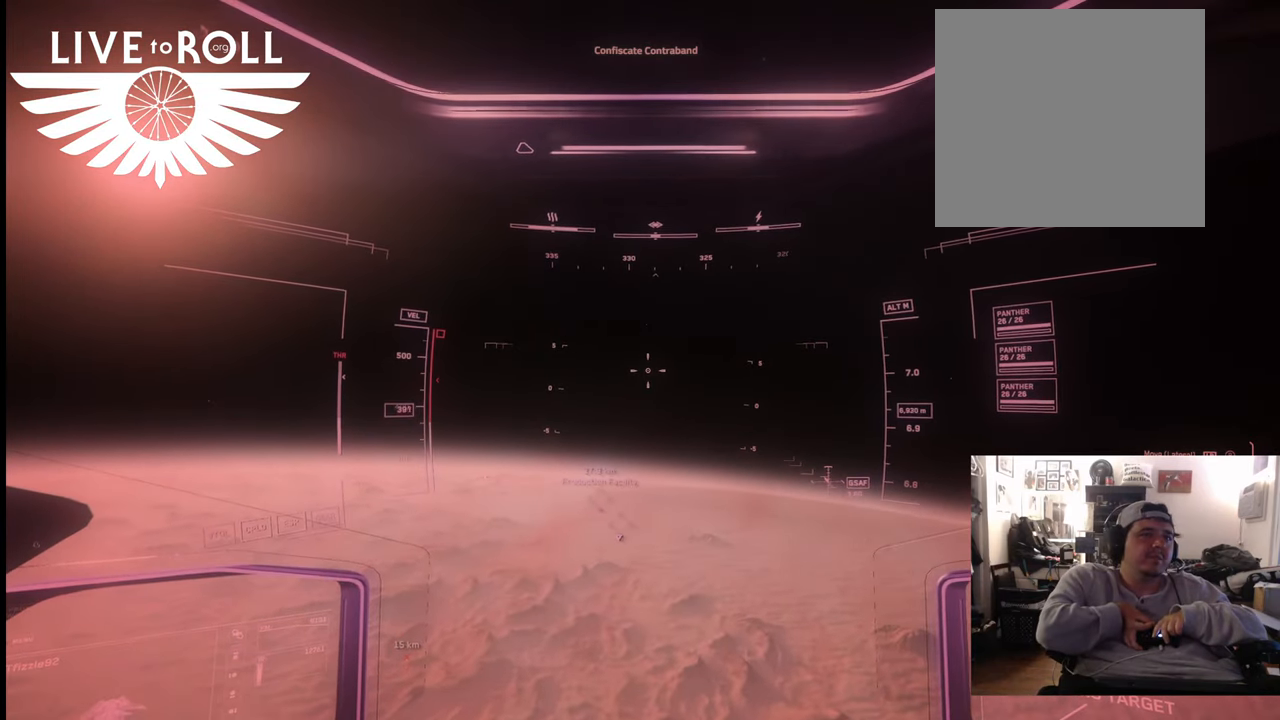
{"buttons": ["DPAD_RIGHT"], "left_stick": "center", "right_stick": "center", "events": [[500, "DPAD_RIGHT", "down"]]}
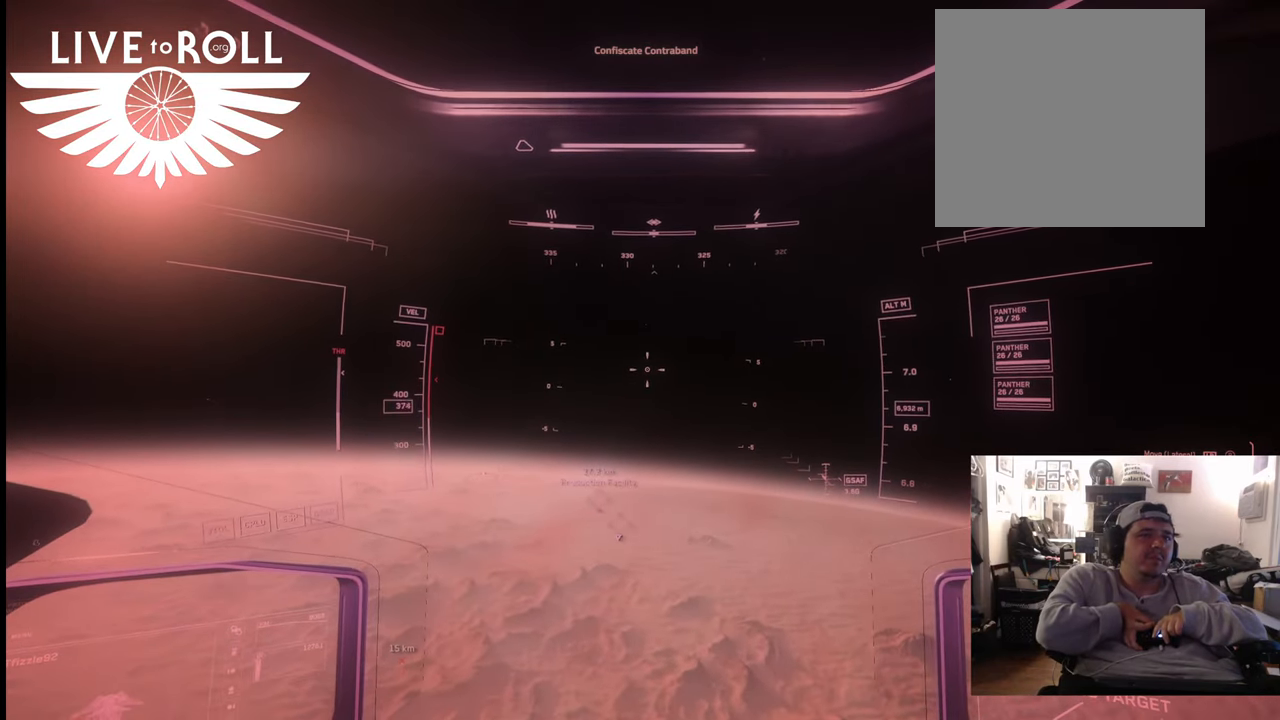
{"buttons": [], "left_stick": "center", "right_stick": "center", "events": [[133, "DPAD_RIGHT", "up"]]}
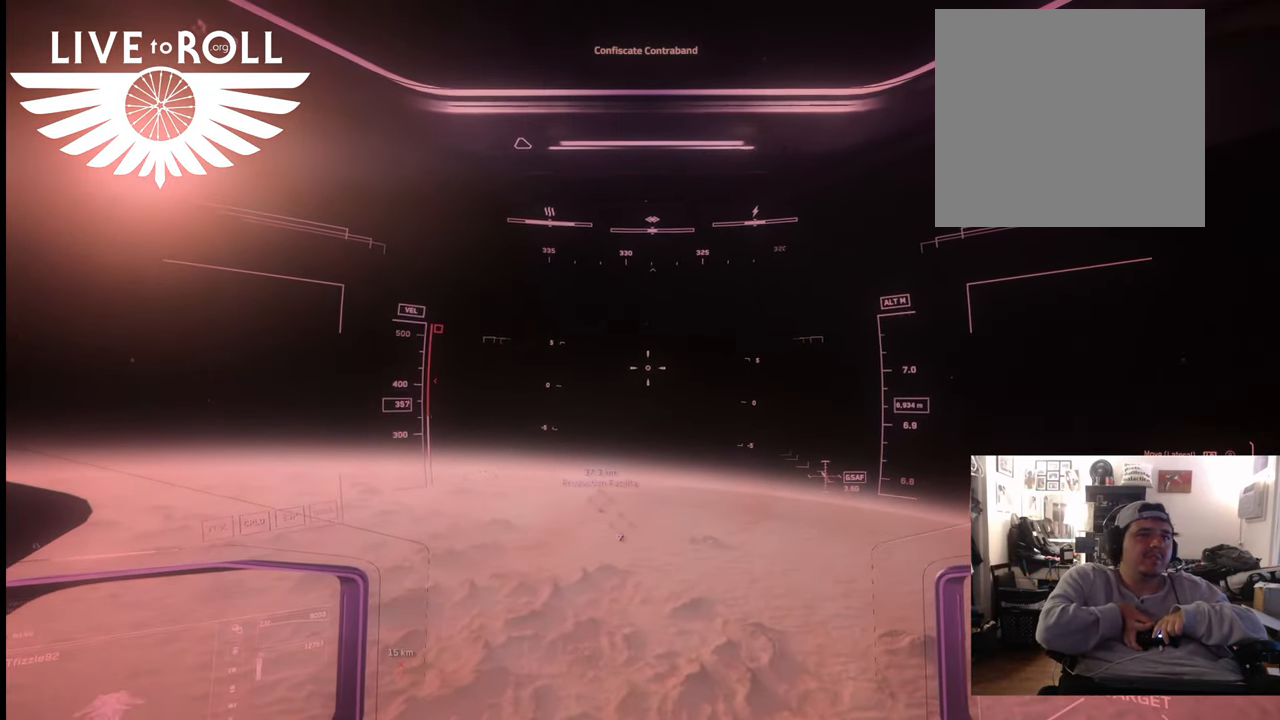
{"buttons": [], "left_stick": "center", "right_stick": "center", "events": []}